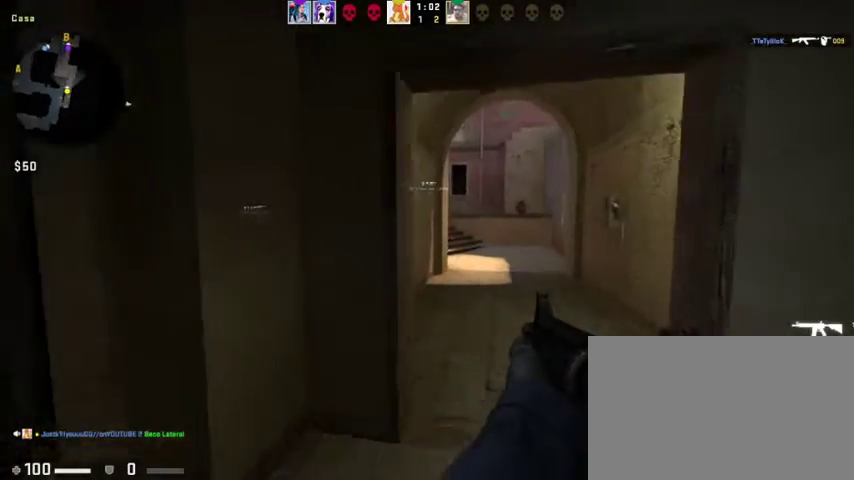
Gameplay with keyboard and mouse; each line is a JSON object with the keys and mouse buttons held at the frame after it. "events" lists presses ("down") and releases ("up") of "1", "2", "3", "4", "5", "a", "alt", "c", "caps_lock", "ctrl", "d", "e", "f", "g", "q", "r", "s", "shift", "space", "t", "tab", "v", "w", "x", "z", "mouse_left", "mouse_wheel" and "mouse_right" between this image and that frame as [ms after this image, input, new state], when the widget could be followed in between. "mouse_left", "mouse_wheel", "mouse_right" = the "left", "wheel", "right" buttons of the "mouse" list. No other keys are recorded. "wheel" means that the mouse wheel is clicked or scrolled. Not read: mouse_move.
{"keys": ["d", "w"], "mouse": [], "events": [[100, "d", "down"], [233, "d", "up"], [500, "d", "down"]]}
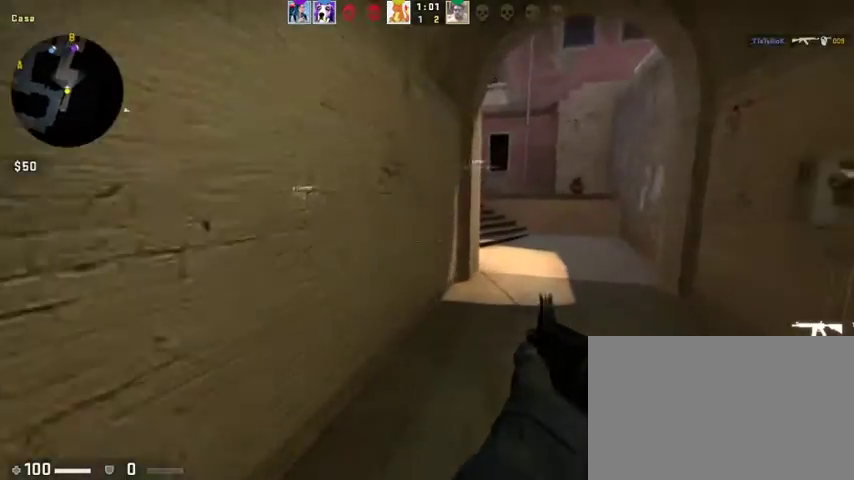
{"keys": ["w"], "mouse": [], "events": [[467, "d", "up"]]}
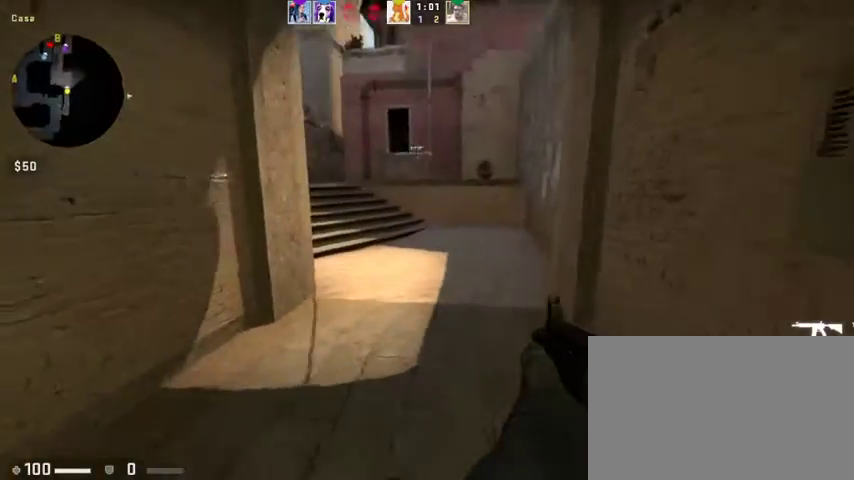
{"keys": ["alt", "w"], "mouse": [], "events": [[267, "alt", "down"]]}
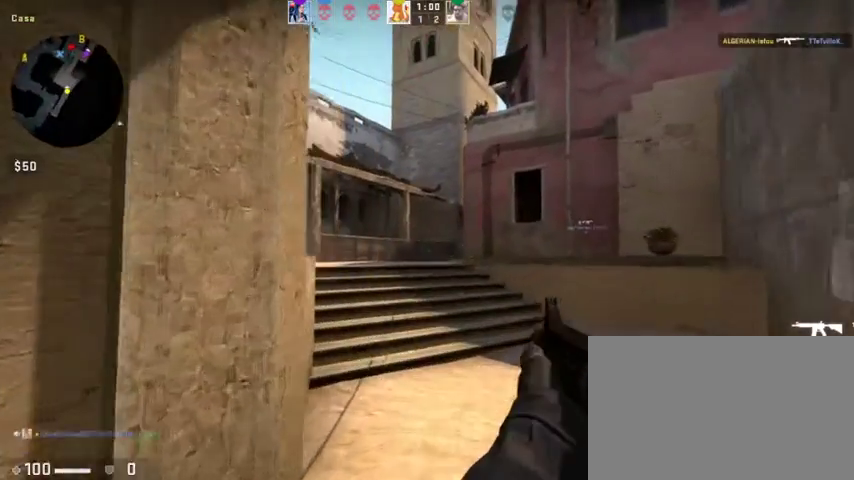
{"keys": ["alt", "w"], "mouse": [], "events": [[233, "a", "down"], [500, "a", "up"]]}
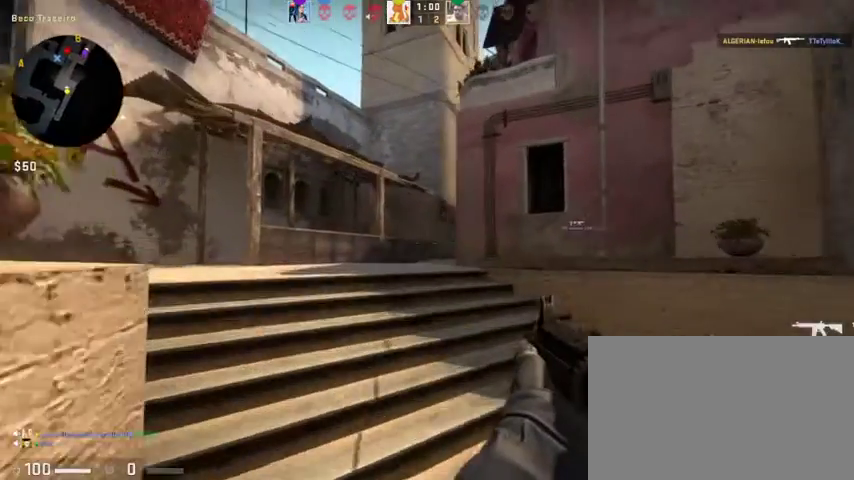
{"keys": ["a", "alt", "w"], "mouse": [], "events": [[200, "a", "down"]]}
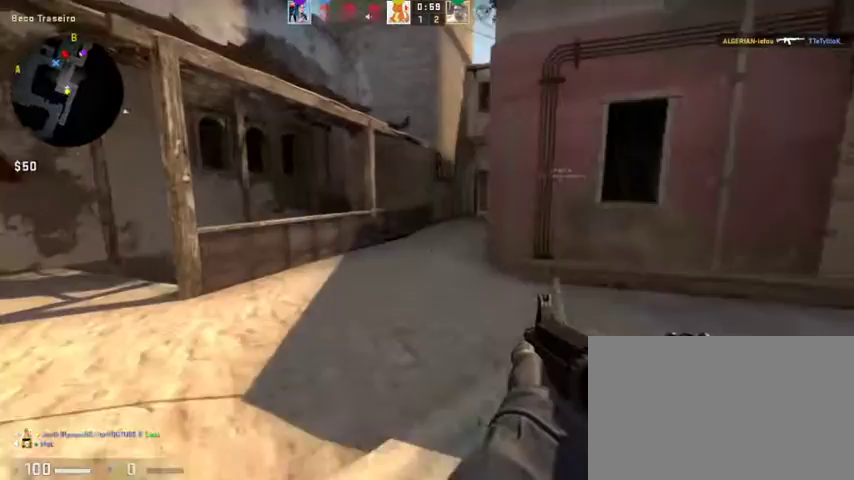
{"keys": ["a", "alt", "w"], "mouse": [], "events": []}
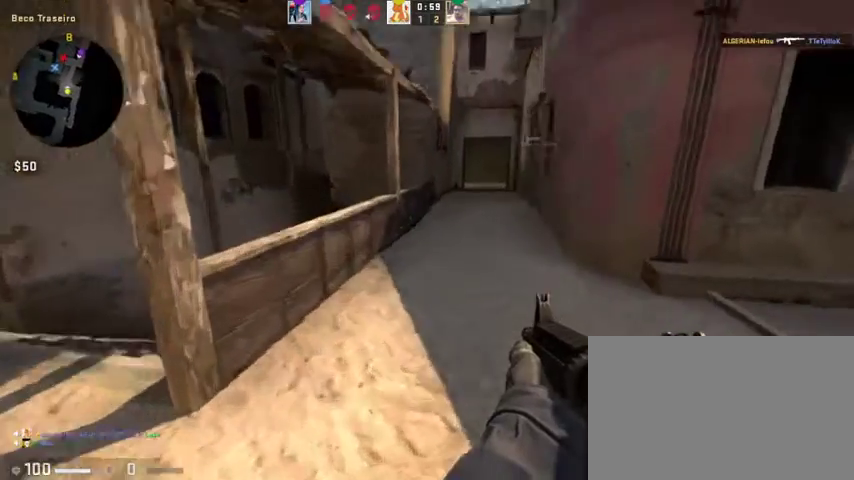
{"keys": ["a", "alt", "w"], "mouse": [], "events": [[167, "a", "up"], [500, "a", "down"]]}
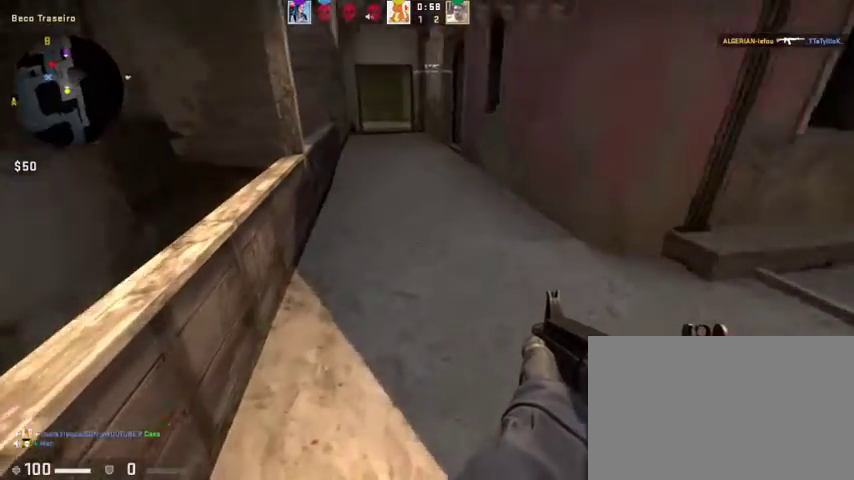
{"keys": ["alt", "w"], "mouse": [], "events": [[467, "a", "up"]]}
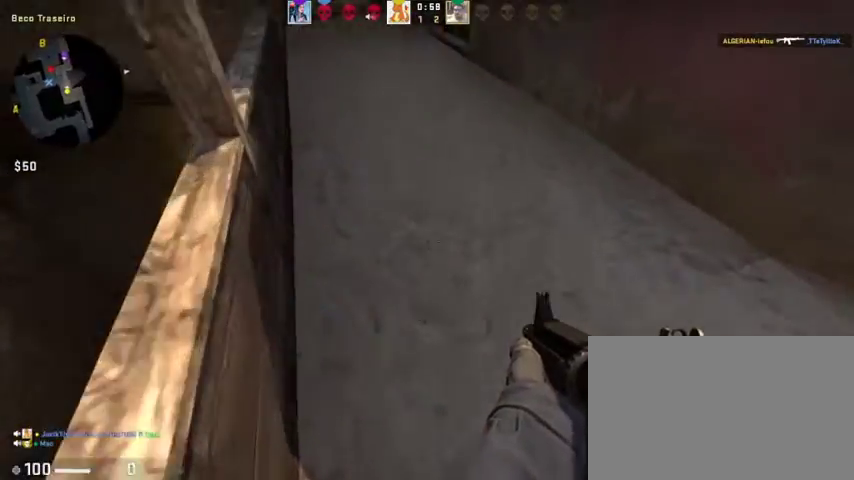
{"keys": ["alt", "w"], "mouse": [], "events": []}
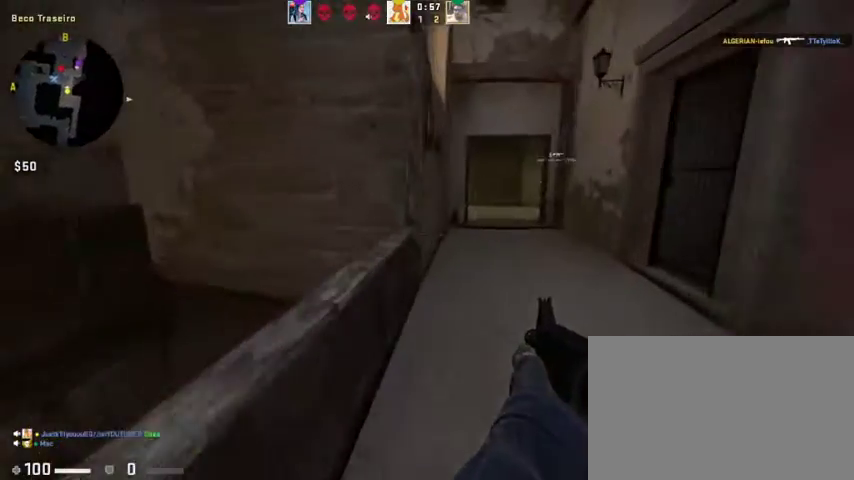
{"keys": ["alt", "w"], "mouse": [], "events": []}
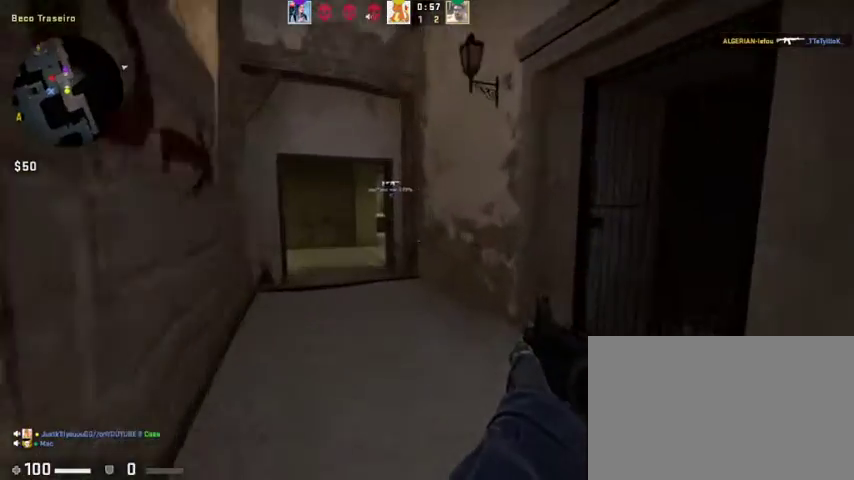
{"keys": ["alt", "w"], "mouse": [], "events": [[200, "a", "down"], [467, "a", "up"]]}
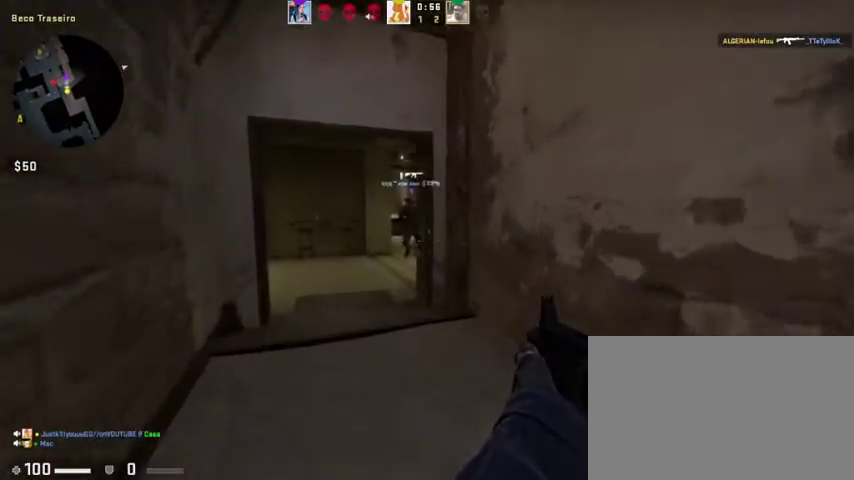
{"keys": ["a"], "mouse": [], "events": [[67, "w", "up"], [200, "s", "down"], [300, "alt", "up"], [400, "a", "down"], [500, "s", "up"]]}
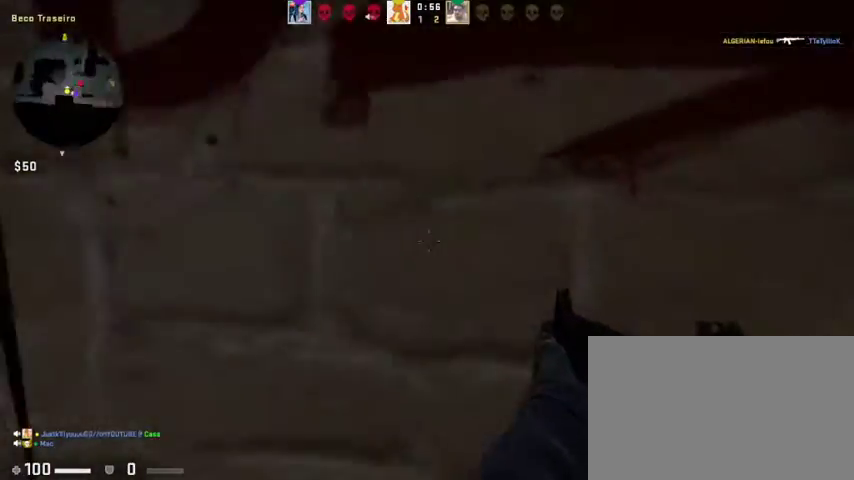
{"keys": ["space", "w"], "mouse": [], "events": [[133, "w", "down"], [467, "a", "up"], [467, "space", "down"]]}
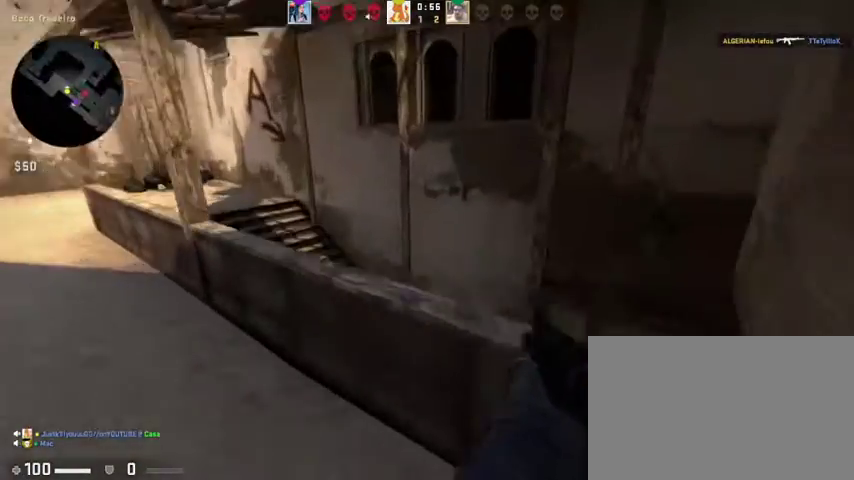
{"keys": ["d", "w"], "mouse": [], "events": [[100, "d", "down"], [133, "space", "up"]]}
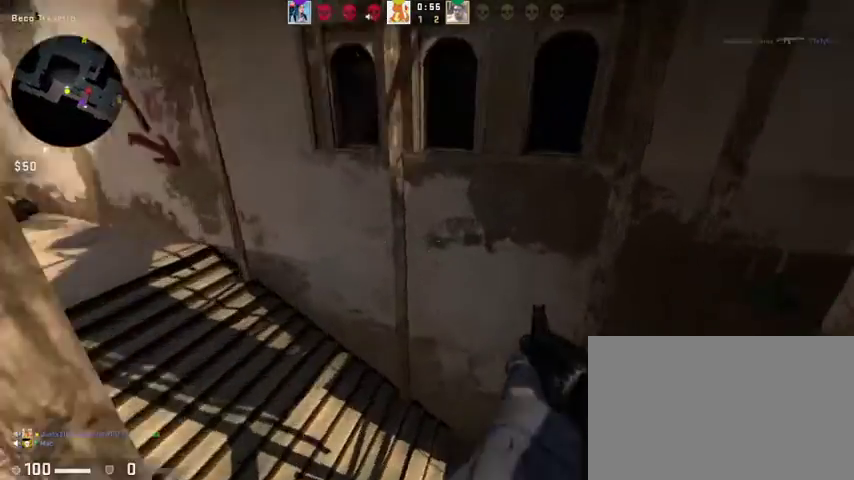
{"keys": ["d", "w"], "mouse": [], "events": []}
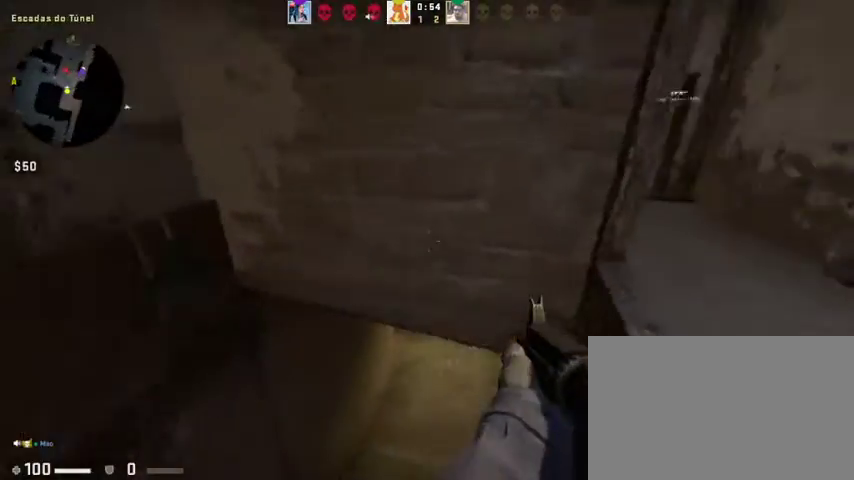
{"keys": ["d", "w"], "mouse": [], "events": [[167, "d", "up"], [467, "d", "down"]]}
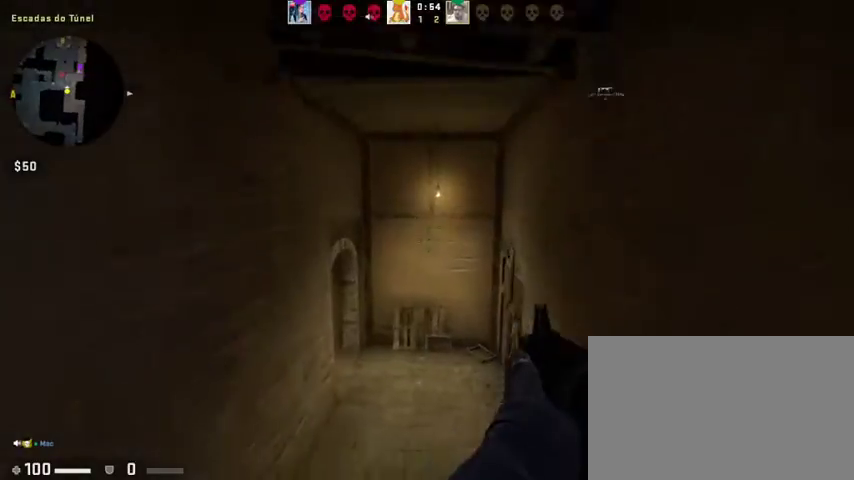
{"keys": ["w"], "mouse": [], "events": [[200, "d", "up"]]}
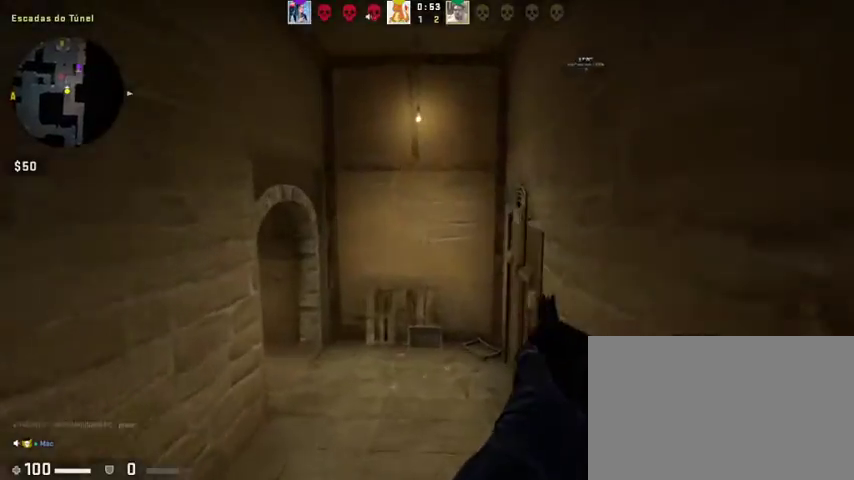
{"keys": ["w"], "mouse": [], "events": []}
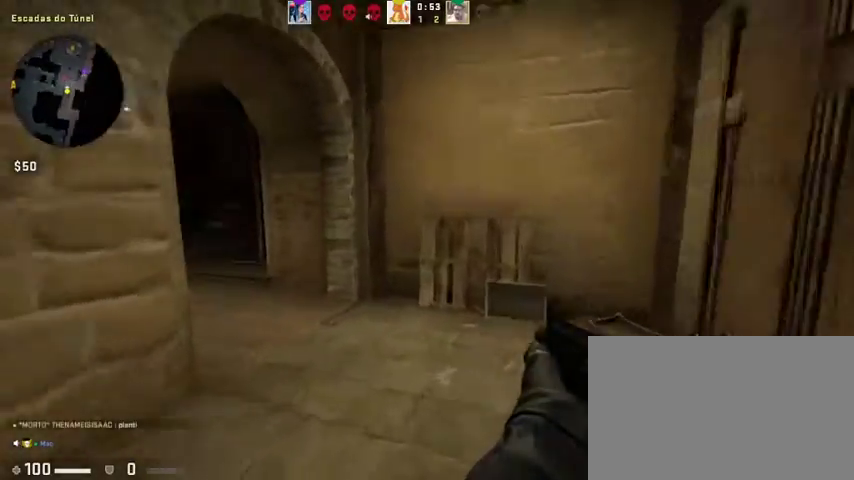
{"keys": ["w"], "mouse": [], "events": [[267, "d", "down"], [467, "d", "up"]]}
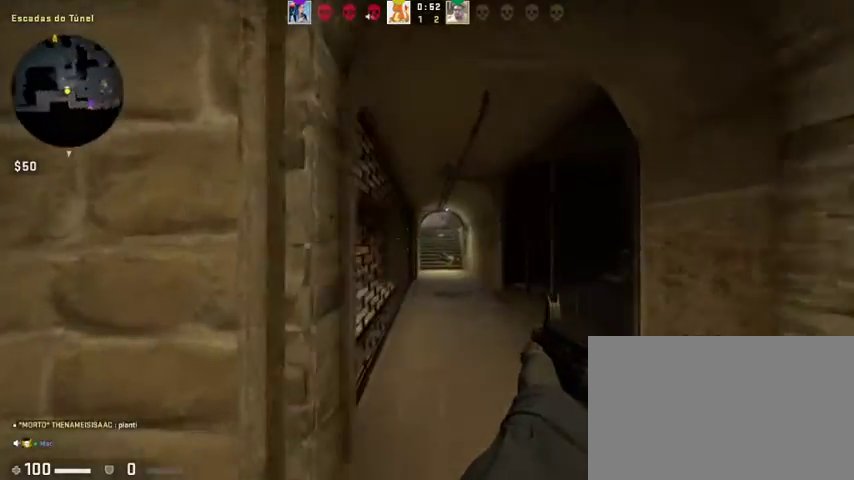
{"keys": ["w"], "mouse": [], "events": []}
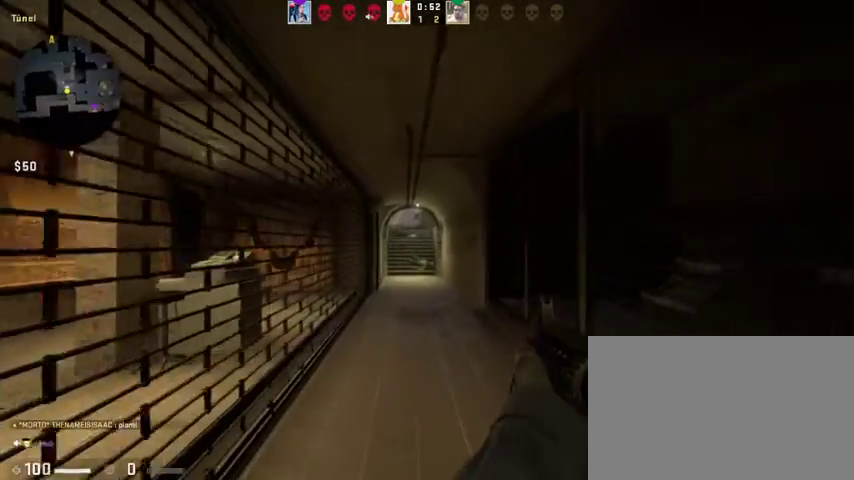
{"keys": ["w"], "mouse": [], "events": []}
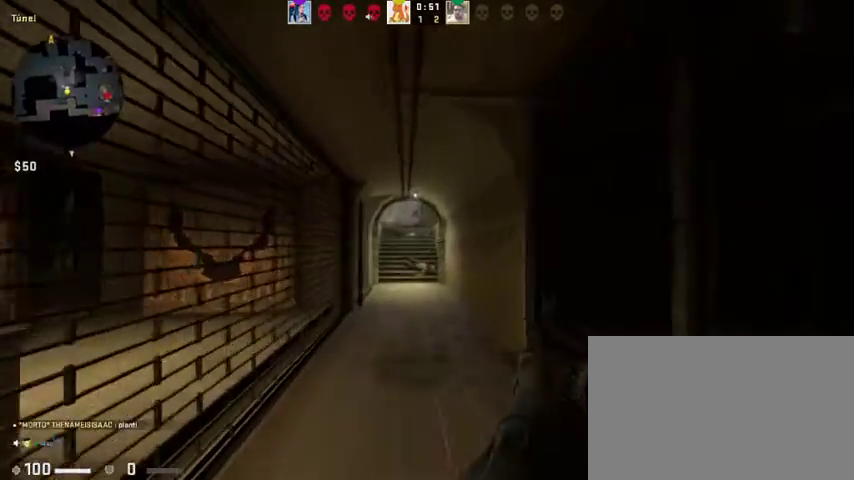
{"keys": ["w"], "mouse": [], "events": []}
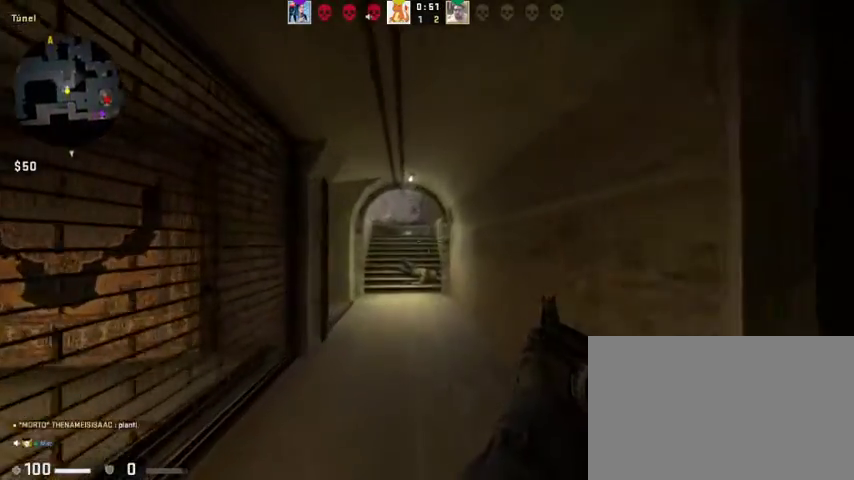
{"keys": ["w"], "mouse": [], "events": []}
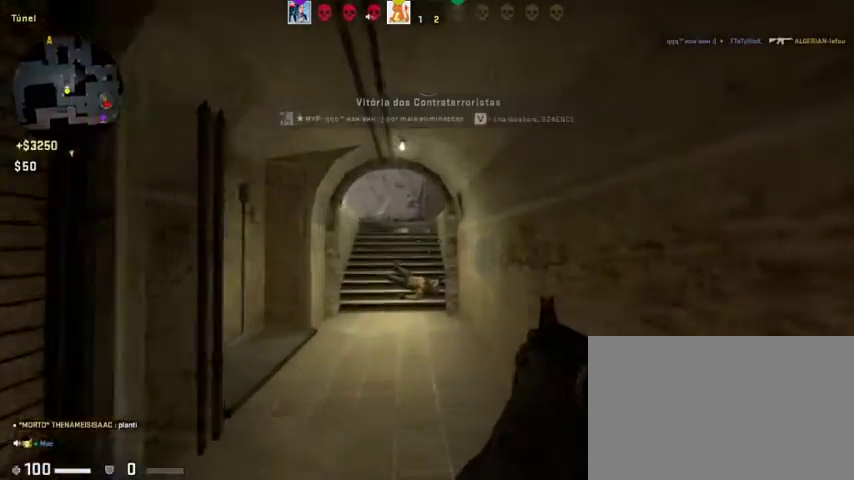
{"keys": ["w"], "mouse": [], "events": []}
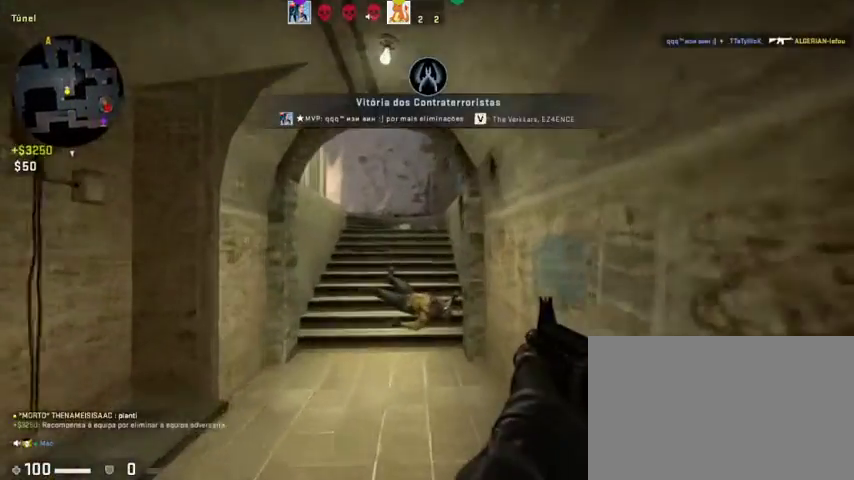
{"keys": ["w"], "mouse": [], "events": []}
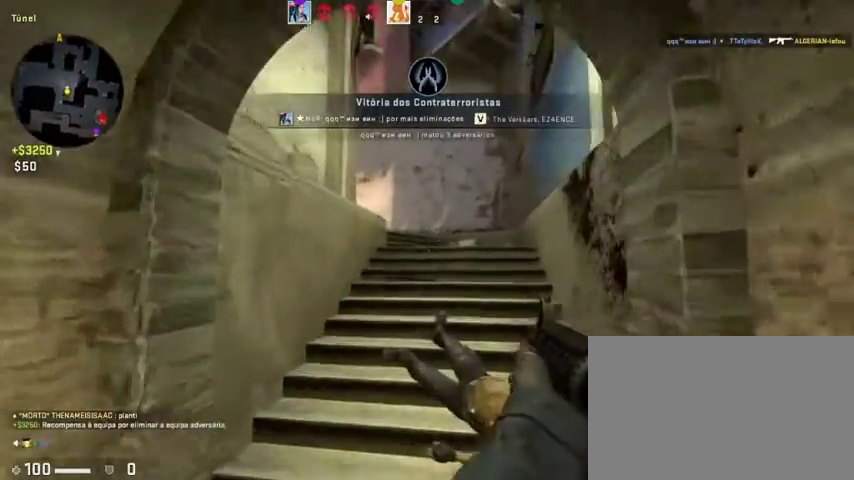
{"keys": ["d", "w"], "mouse": [], "events": [[367, "d", "down"]]}
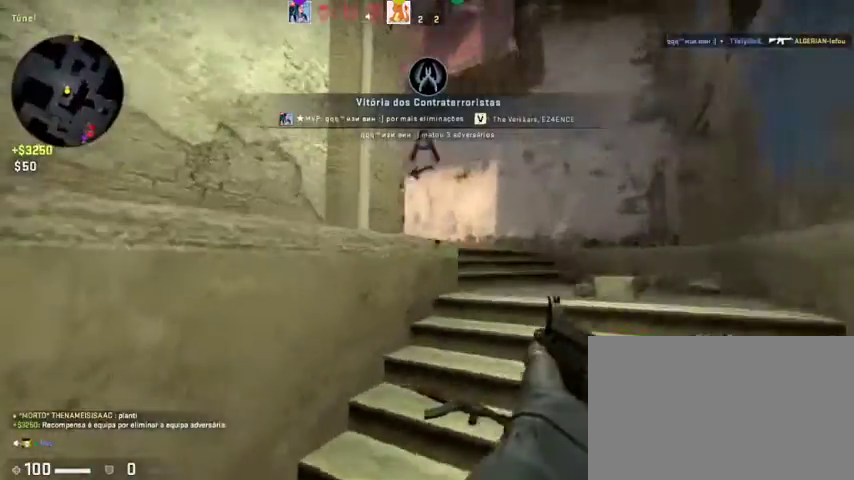
{"keys": ["d", "w"], "mouse": [], "events": []}
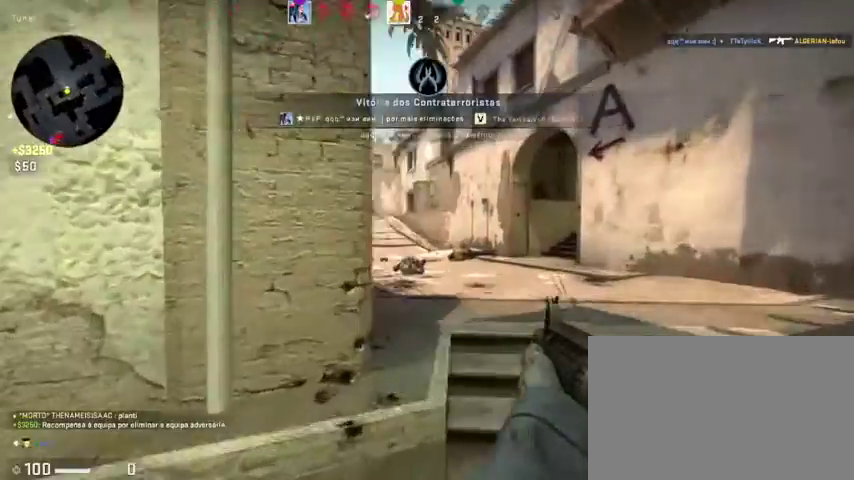
{"keys": ["d", "w"], "mouse": [], "events": [[33, "d", "up"], [133, "d", "down"], [367, "d", "up"], [467, "d", "down"]]}